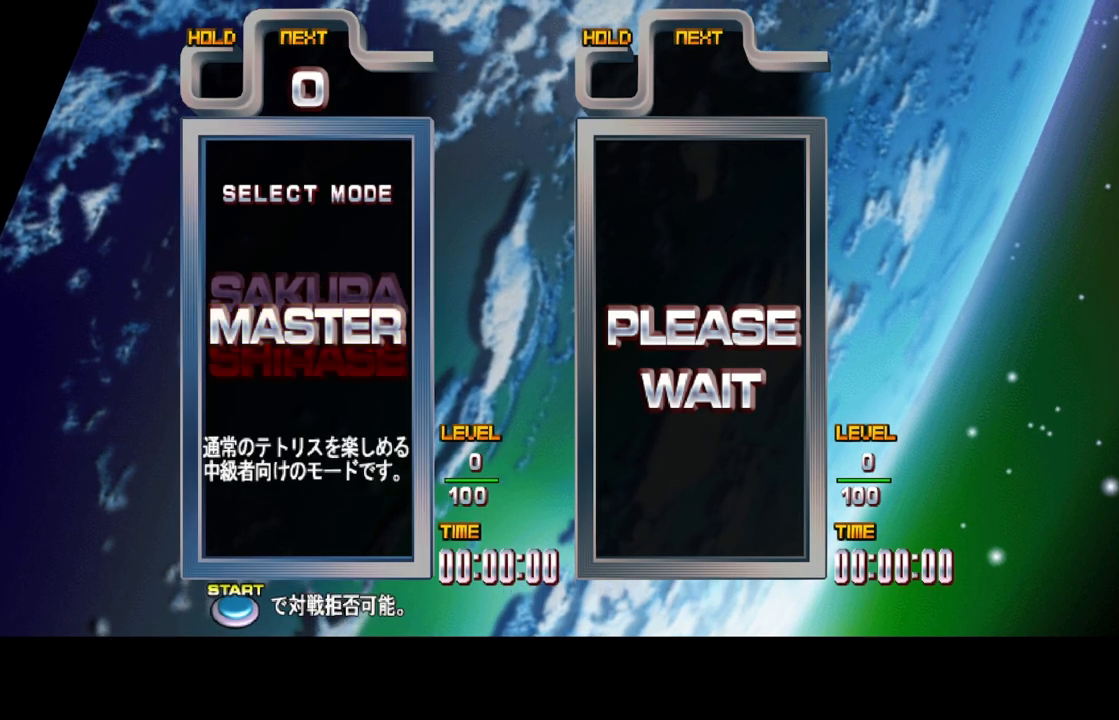
Gameplay with a controller (Xbox layout); each line is a JSON object with the inputs held at the frame after it. "events" lists button and stick changes between this image and that frame as [ms after this image, input, new state], when the widget could be followed in between. Not read: L2 L3 R2 R3.
{"buttons": [], "left_stick": "center", "right_stick": "center", "events": []}
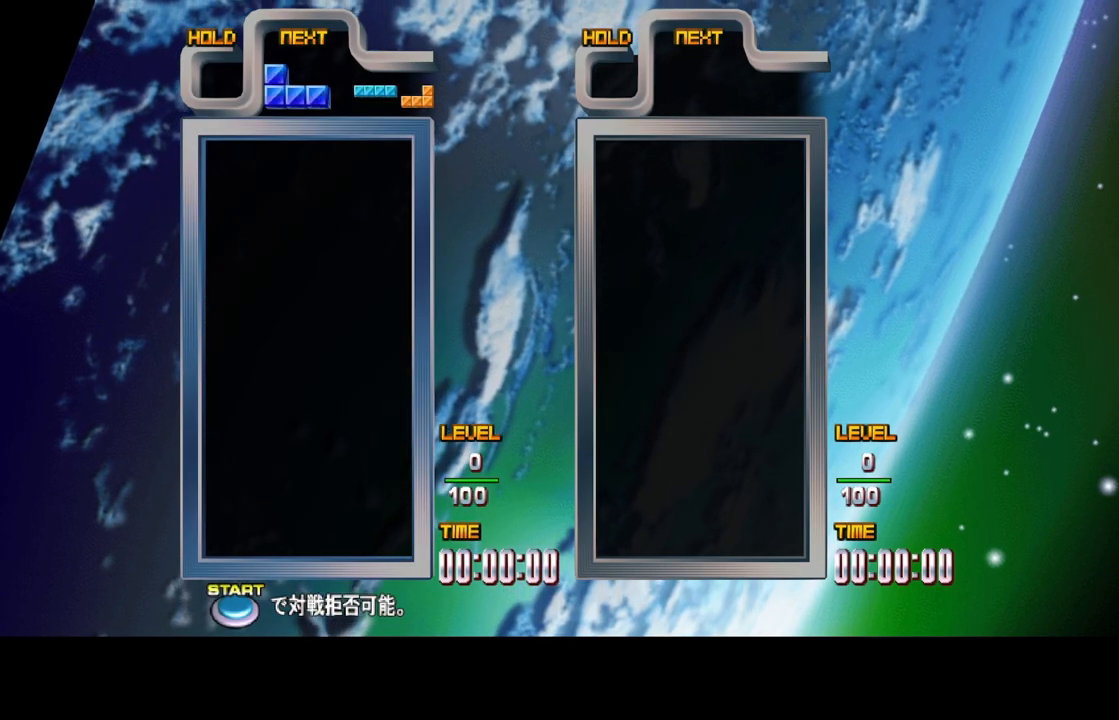
{"buttons": [], "left_stick": "center", "right_stick": "center", "events": []}
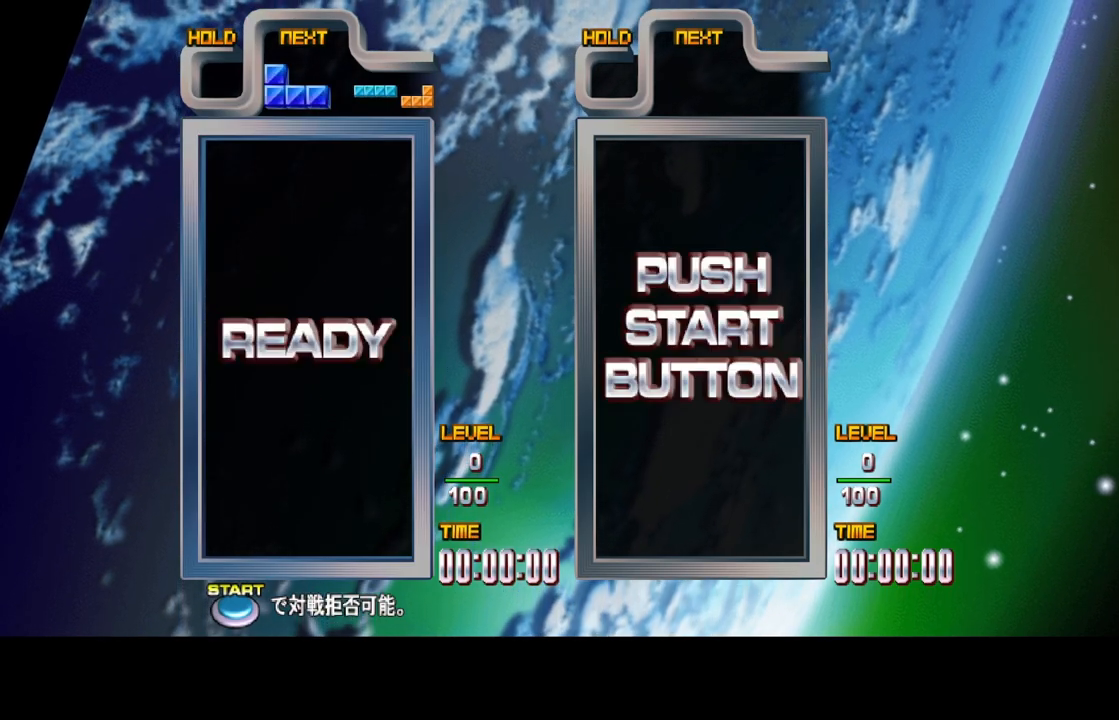
{"buttons": [], "left_stick": "center", "right_stick": "center", "events": []}
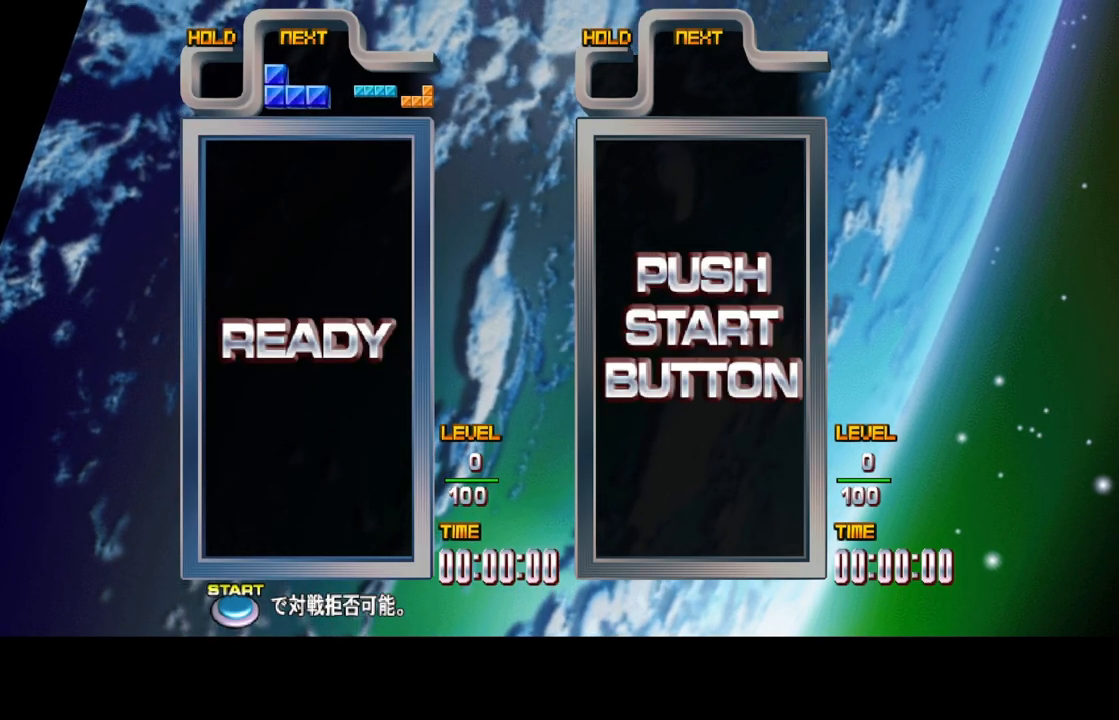
{"buttons": [], "left_stick": "center", "right_stick": "center", "events": []}
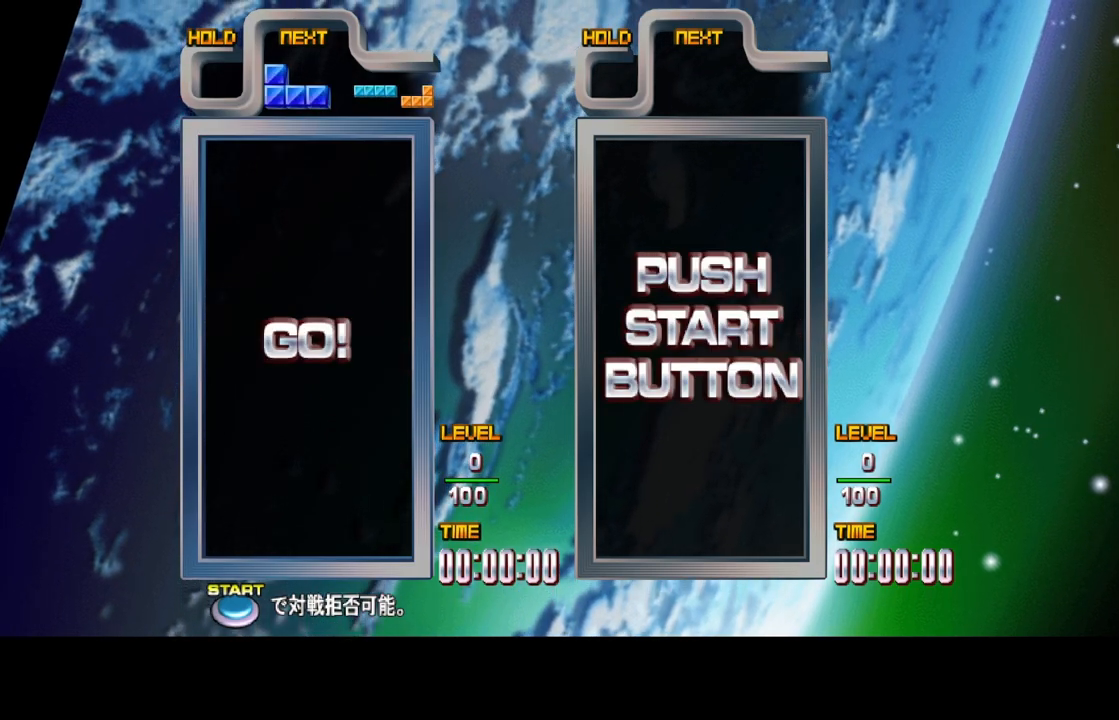
{"buttons": [], "left_stick": "center", "right_stick": "center", "events": []}
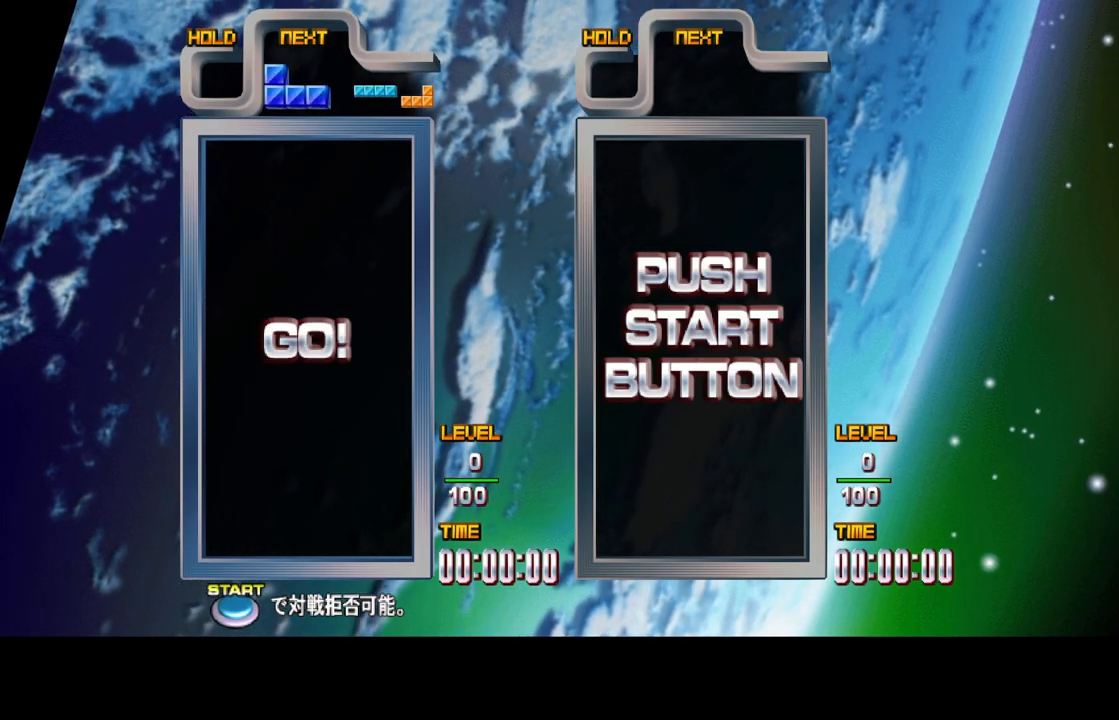
{"buttons": [], "left_stick": "center", "right_stick": "center", "events": []}
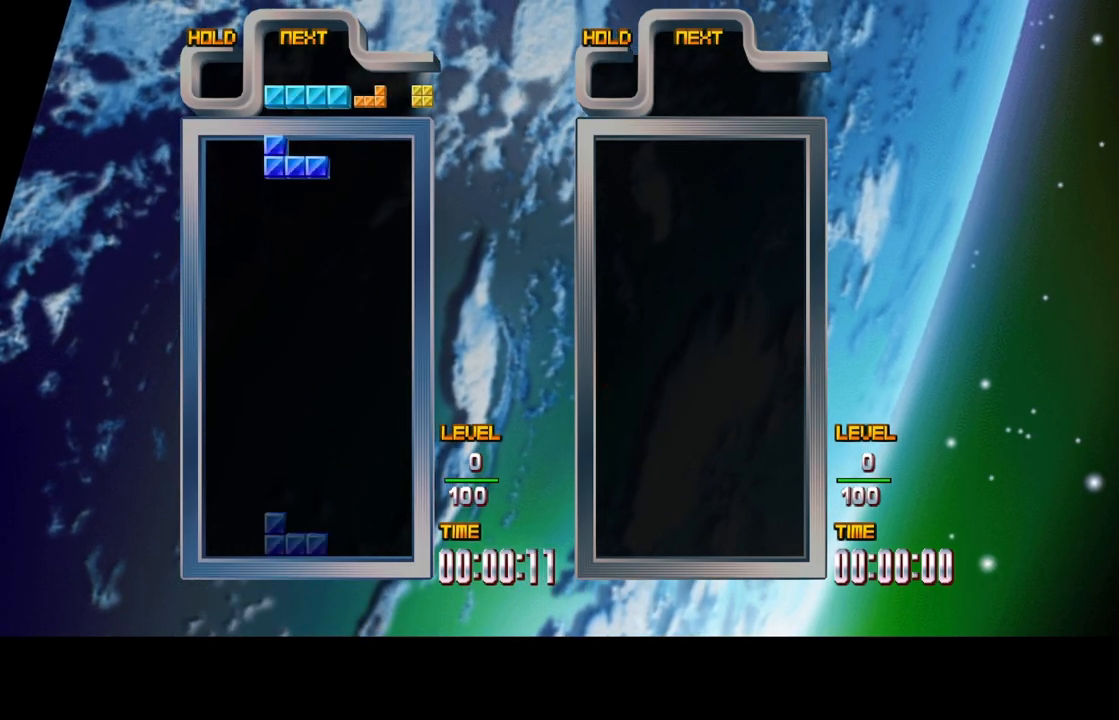
{"buttons": [], "left_stick": "center", "right_stick": "center", "events": []}
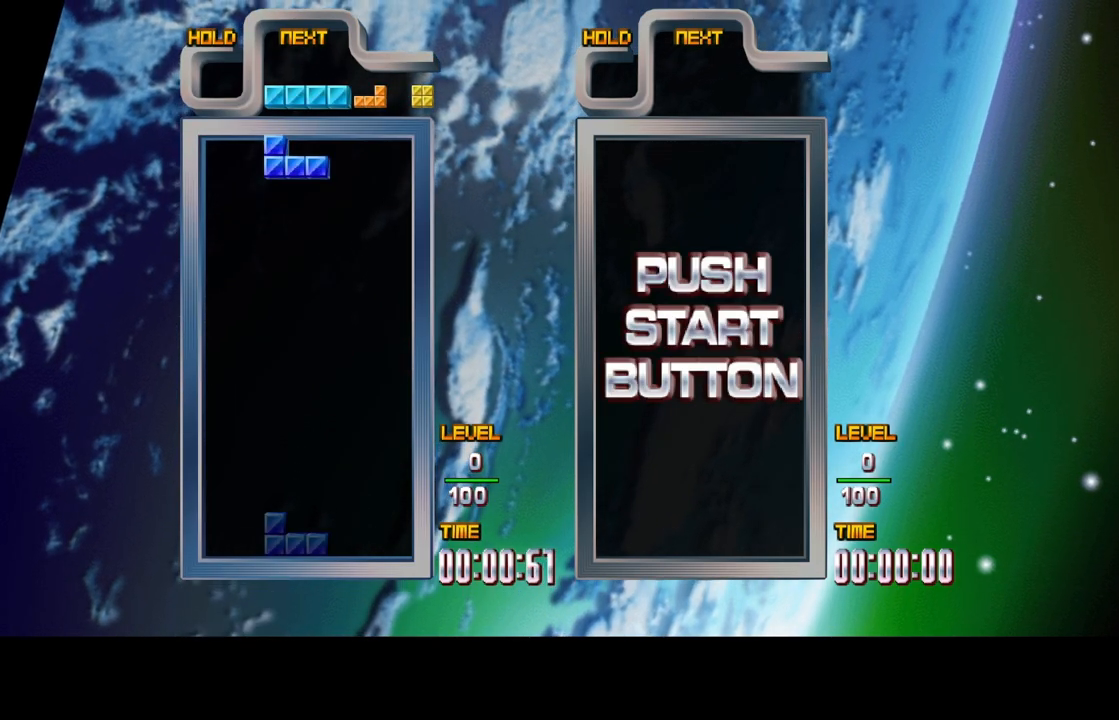
{"buttons": [], "left_stick": "center", "right_stick": "center", "events": []}
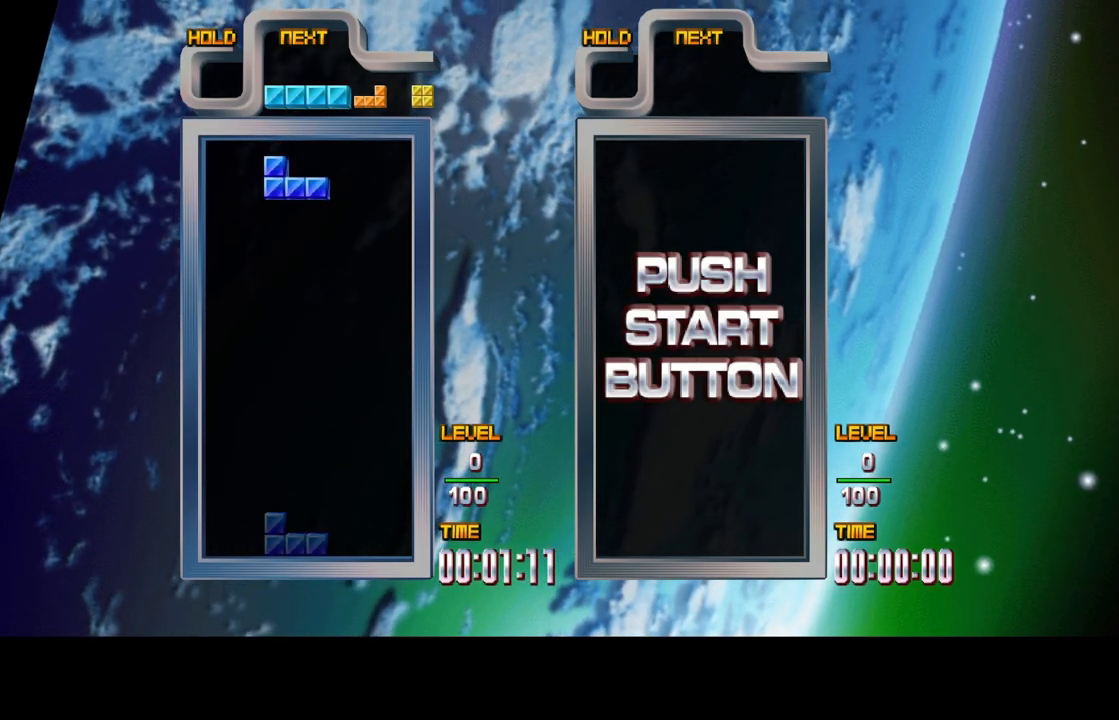
{"buttons": [], "left_stick": "center", "right_stick": "center", "events": []}
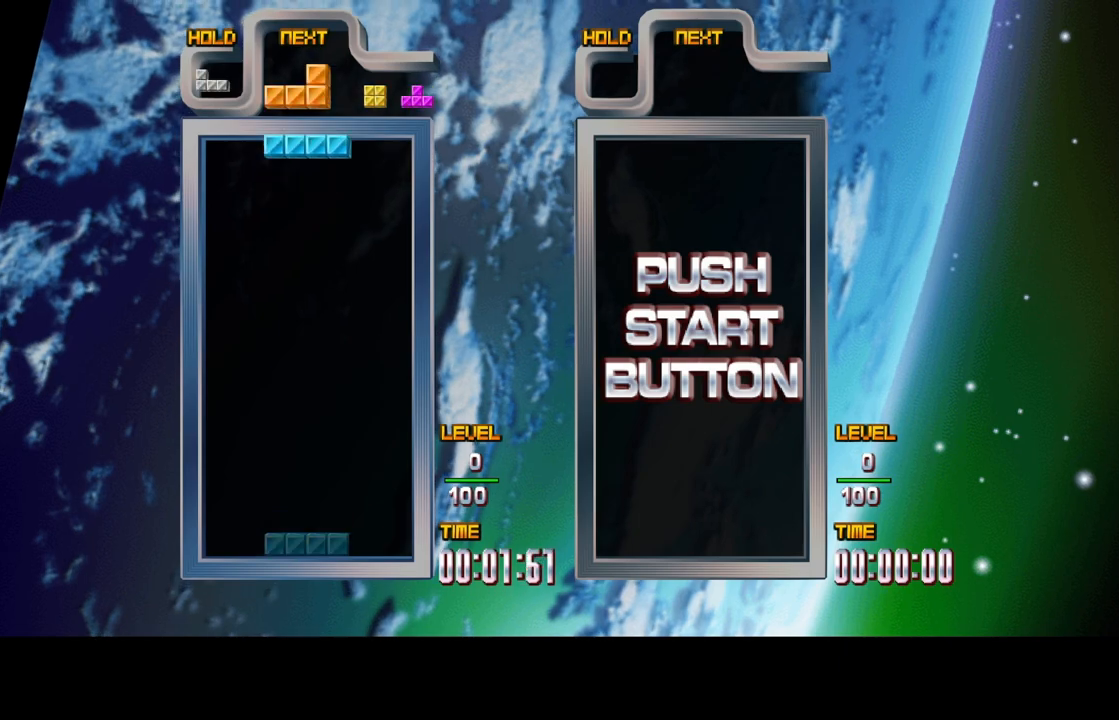
{"buttons": ["DPAD_LEFT"], "left_stick": "center", "right_stick": "center", "events": [[33, "DPAD_LEFT", "down"]]}
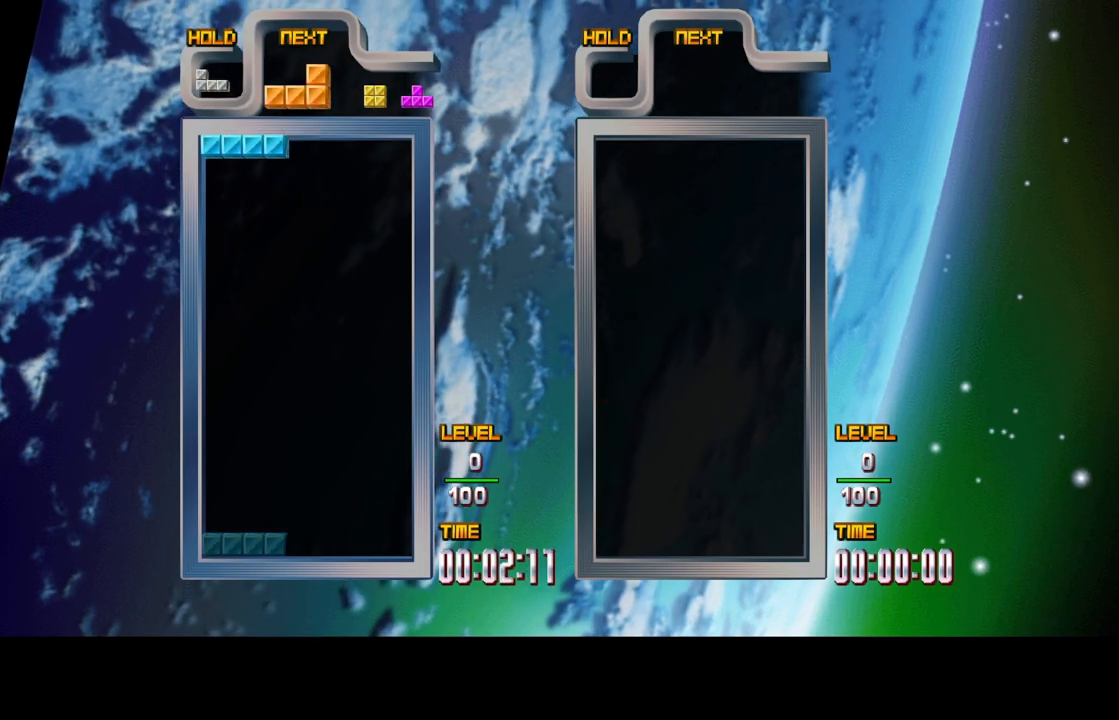
{"buttons": [], "left_stick": "center", "right_stick": "center", "events": [[17, "DPAD_LEFT", "up"]]}
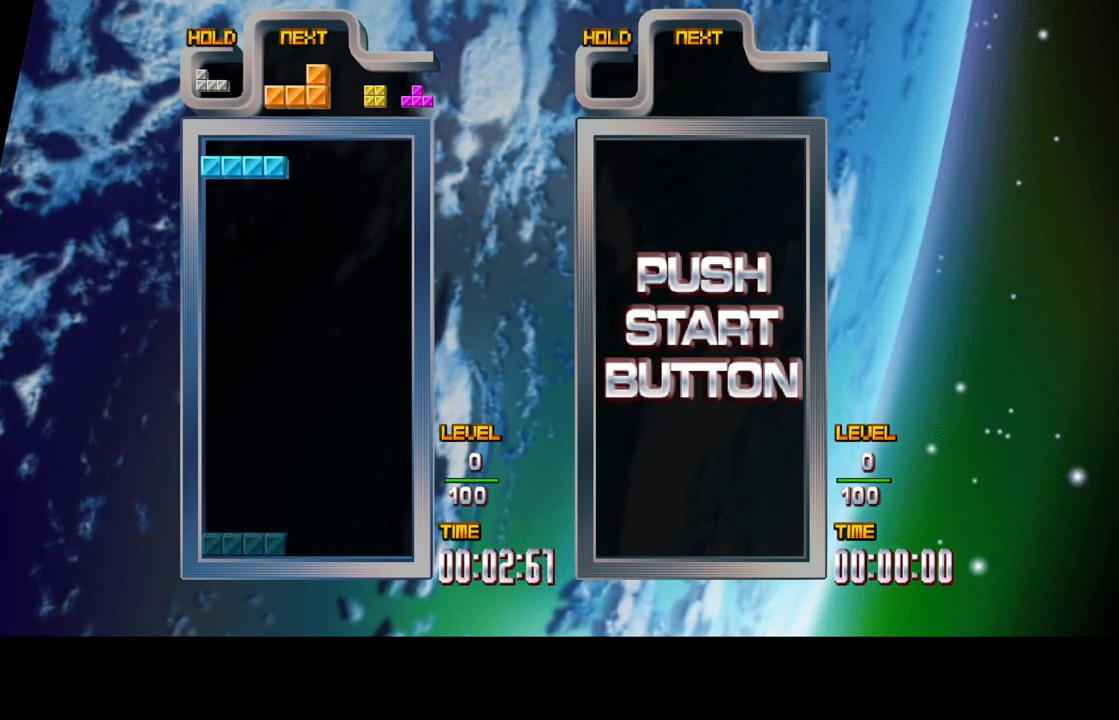
{"buttons": [], "left_stick": "center", "right_stick": "center", "events": []}
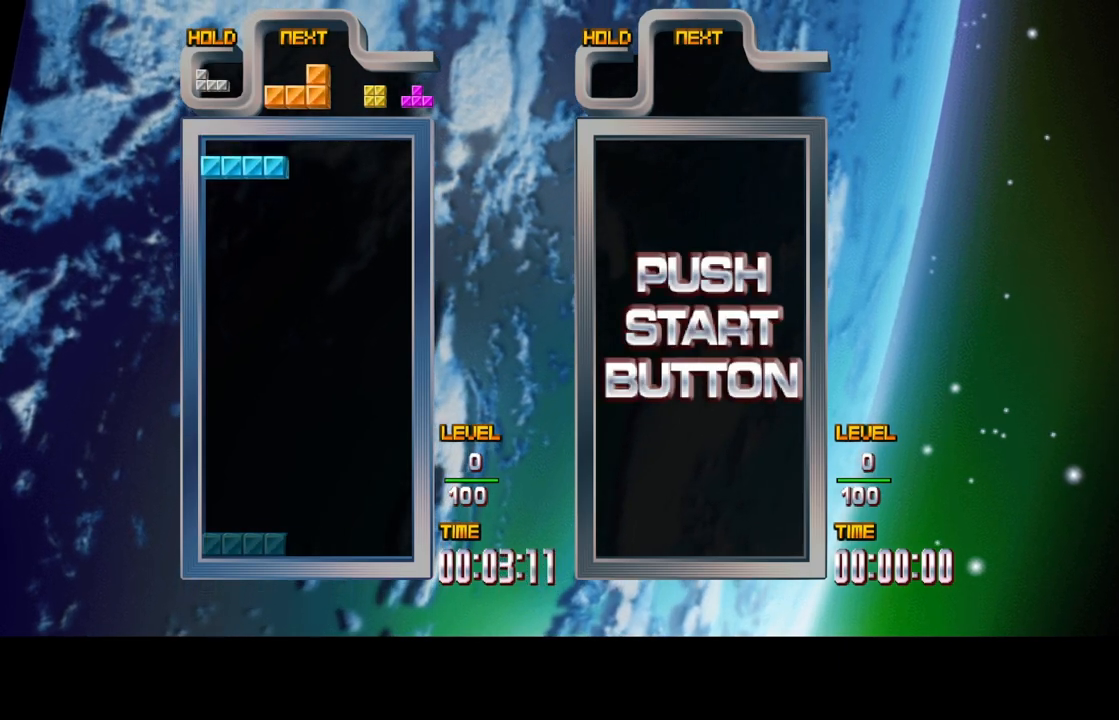
{"buttons": [], "left_stick": "center", "right_stick": "center", "events": [[17, "DPAD_RIGHT", "down"], [67, "DPAD_RIGHT", "up"], [150, "DPAD_UP", "down"], [250, "DPAD_UP", "up"]]}
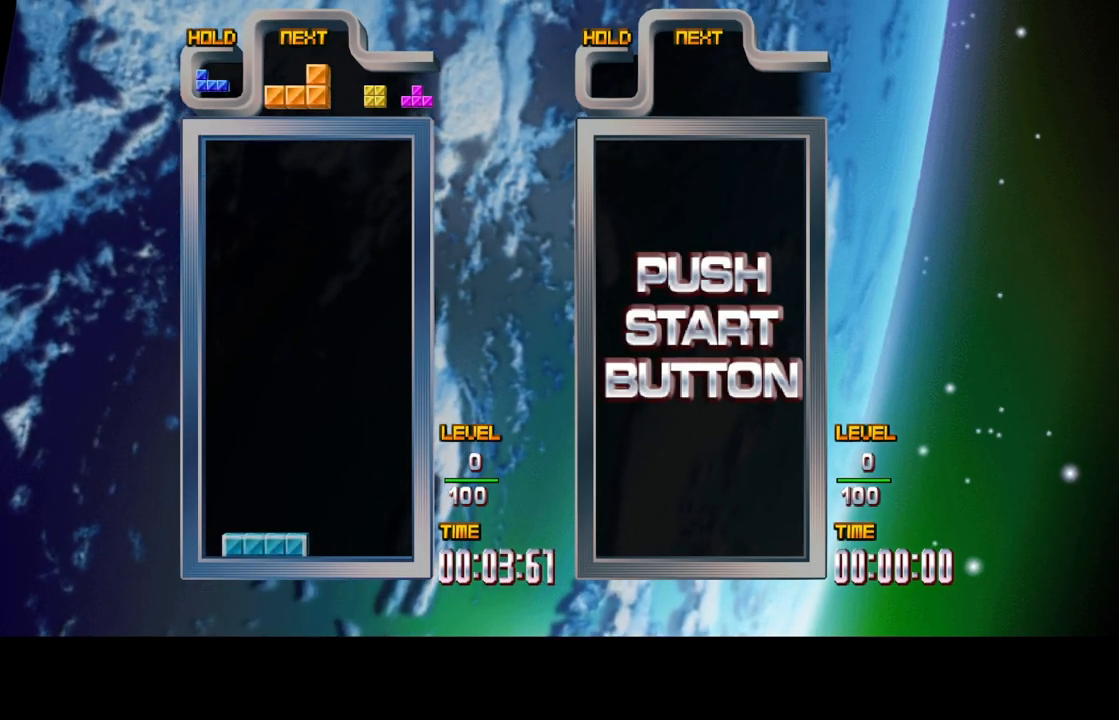
{"buttons": ["DPAD_LEFT"], "left_stick": "center", "right_stick": "center", "events": [[100, "DPAD_LEFT", "down"]]}
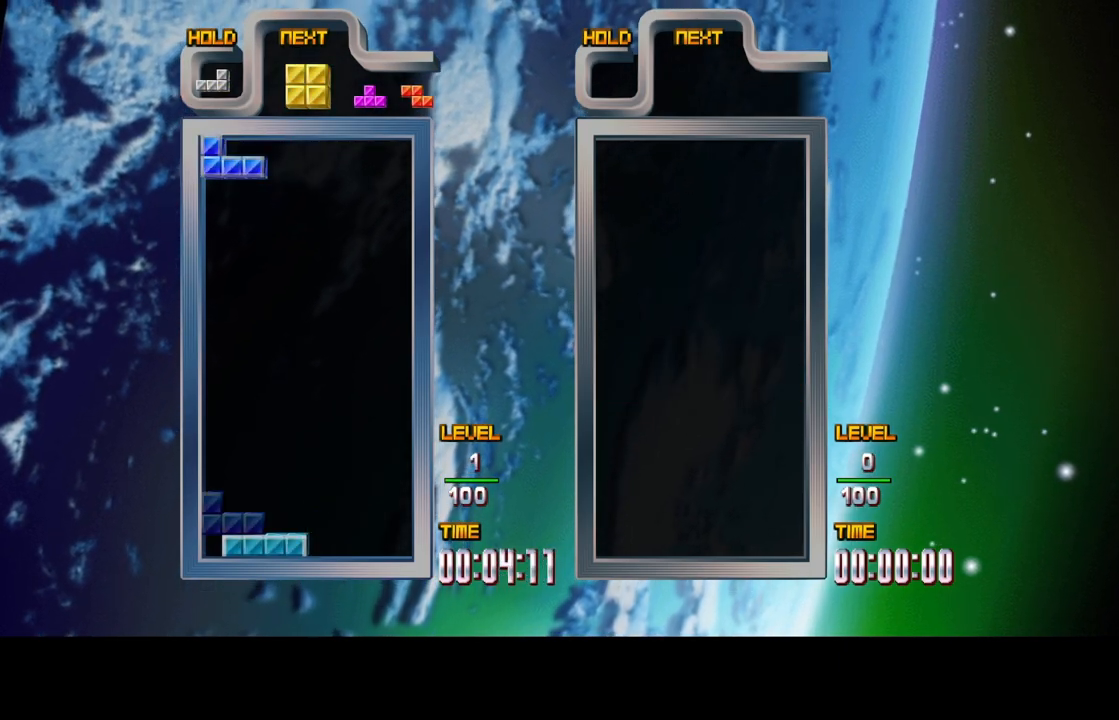
{"buttons": [], "left_stick": "center", "right_stick": "center", "events": [[67, "DPAD_LEFT", "up"], [67, "DPAD_UP", "down"], [317, "DPAD_UP", "up"]]}
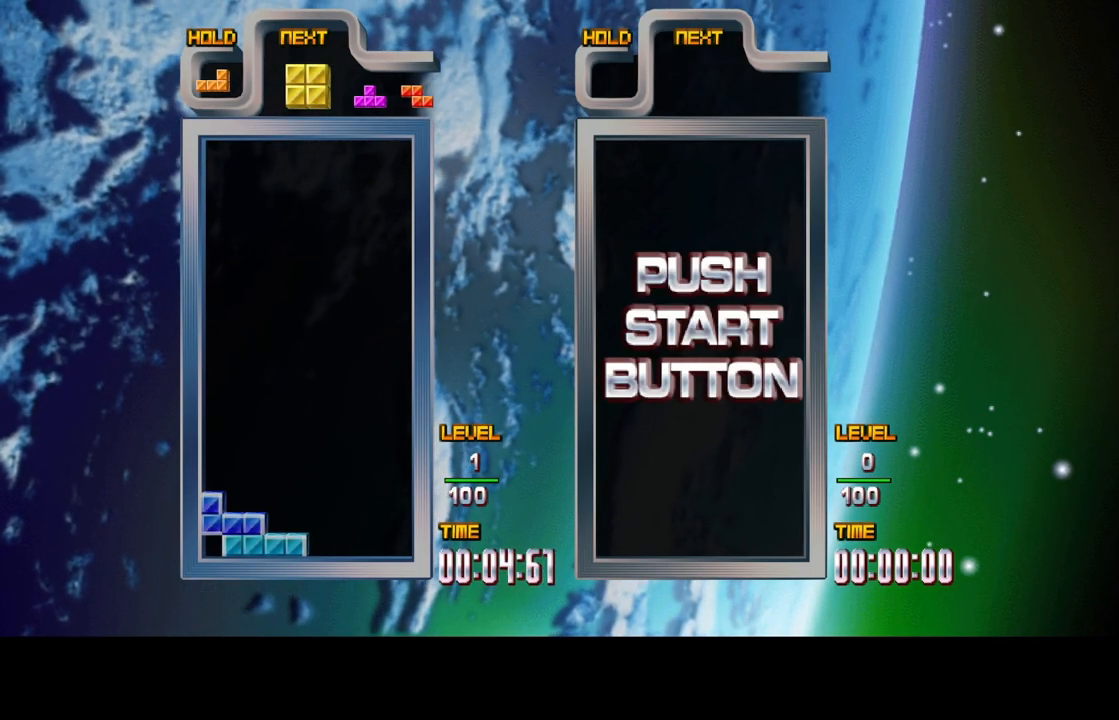
{"buttons": [], "left_stick": "center", "right_stick": "center", "events": []}
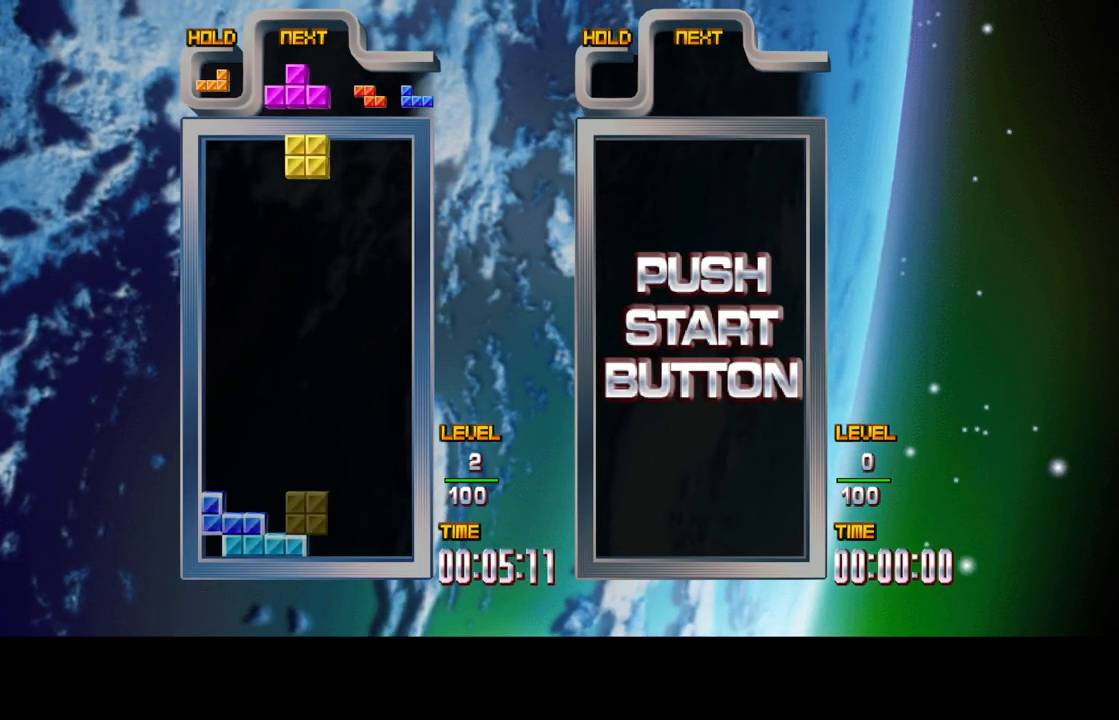
{"buttons": [], "left_stick": "center", "right_stick": "center", "events": []}
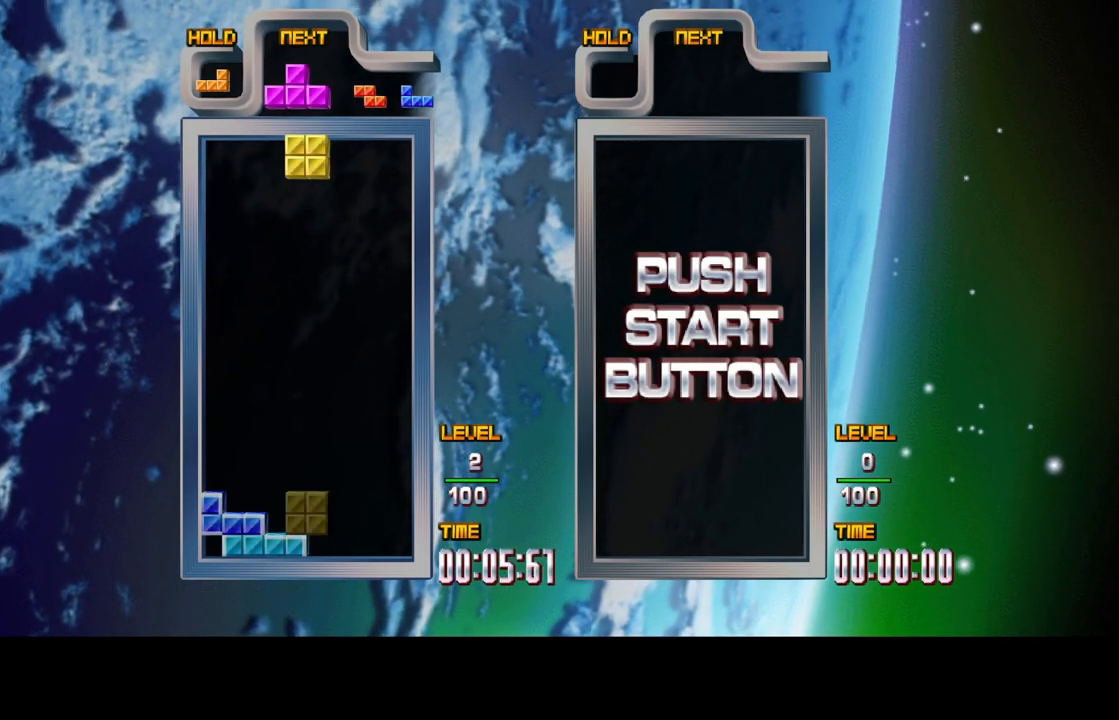
{"buttons": [], "left_stick": "center", "right_stick": "center", "events": []}
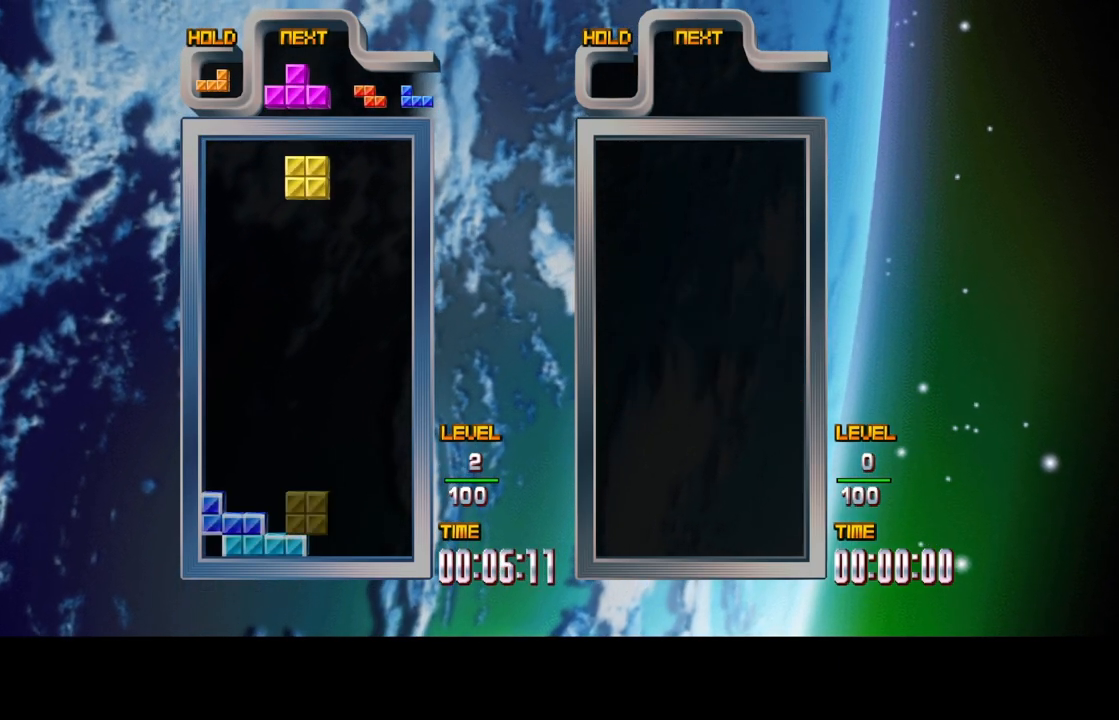
{"buttons": [], "left_stick": "center", "right_stick": "center", "events": [[33, "DPAD_RIGHT", "down"], [100, "DPAD_RIGHT", "up"], [367, "DPAD_UP", "down"], [483, "DPAD_UP", "up"]]}
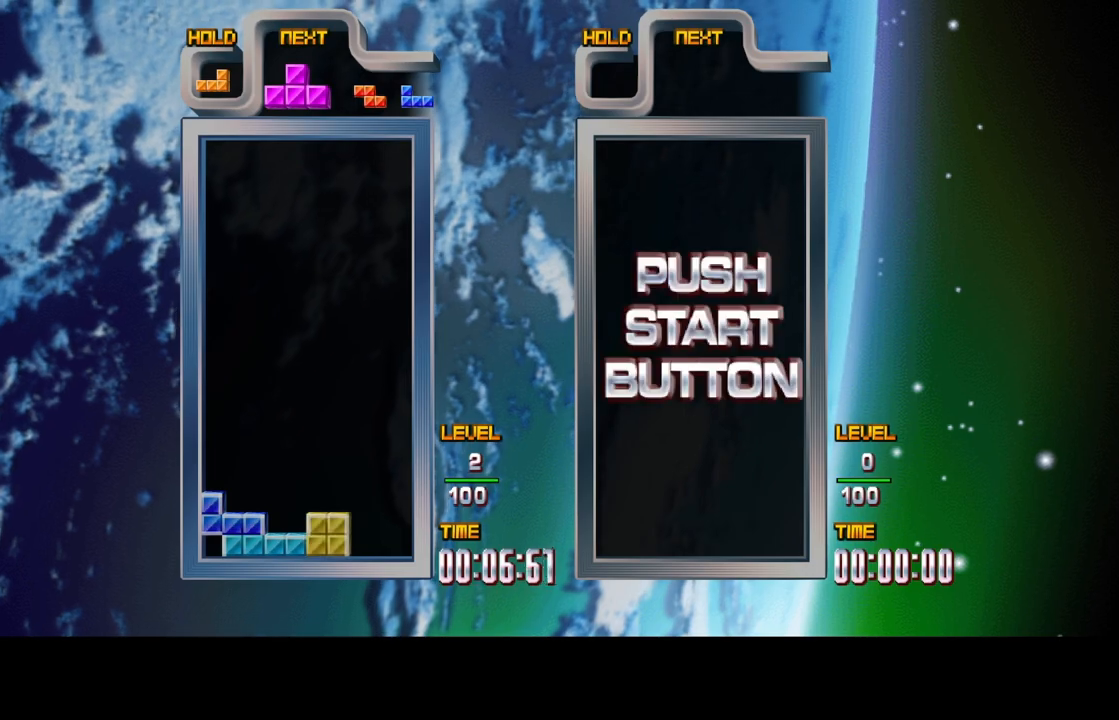
{"buttons": ["B", "DPAD_LEFT"], "left_stick": "center", "right_stick": "center", "events": [[150, "DPAD_LEFT", "down"], [433, "B", "down"]]}
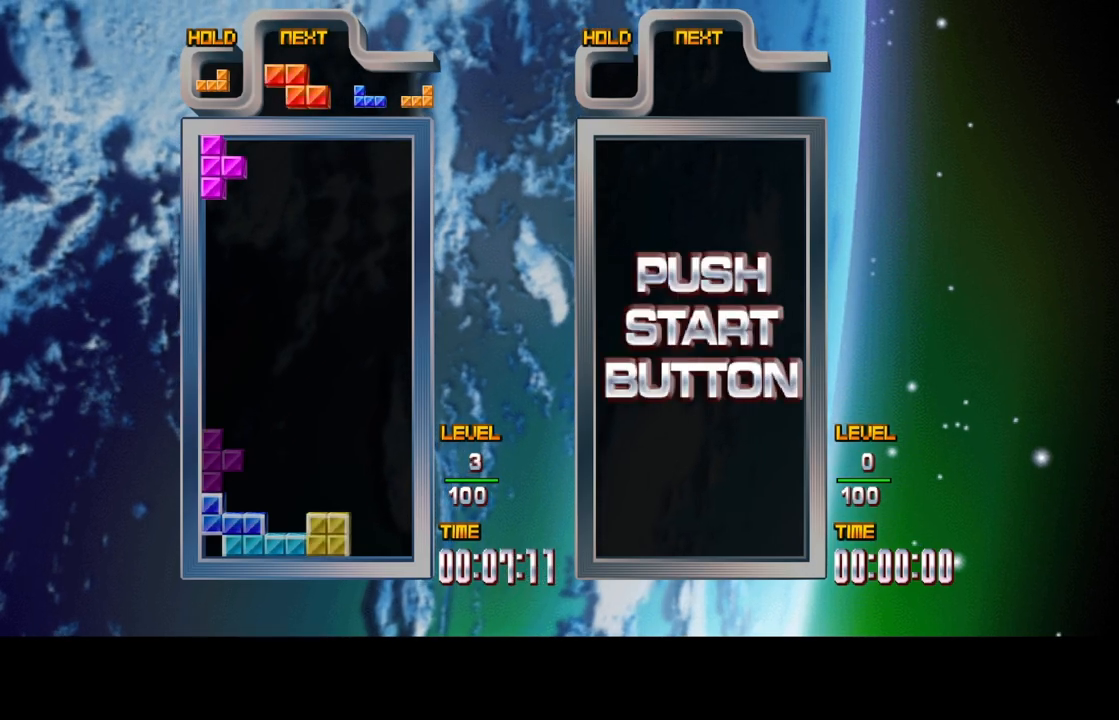
{"buttons": [], "left_stick": "center", "right_stick": "center", "events": [[17, "B", "up"], [117, "B", "down"], [217, "B", "up"], [267, "DPAD_LEFT", "up"]]}
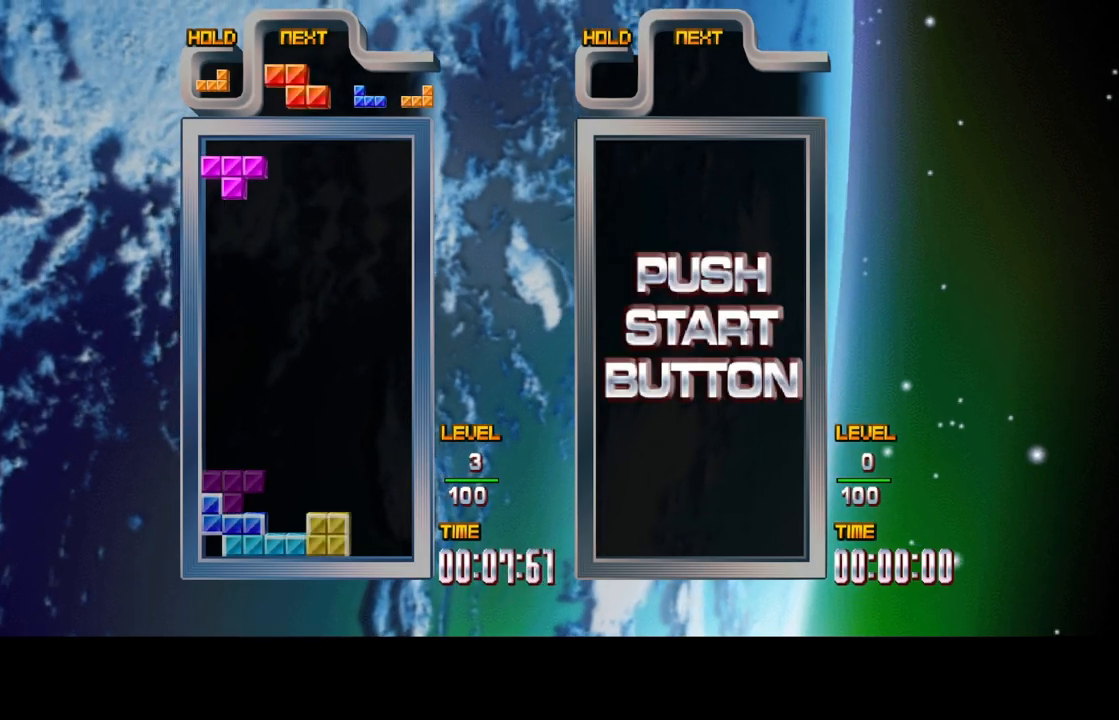
{"buttons": ["B"], "left_stick": "center", "right_stick": "center", "events": [[417, "B", "down"]]}
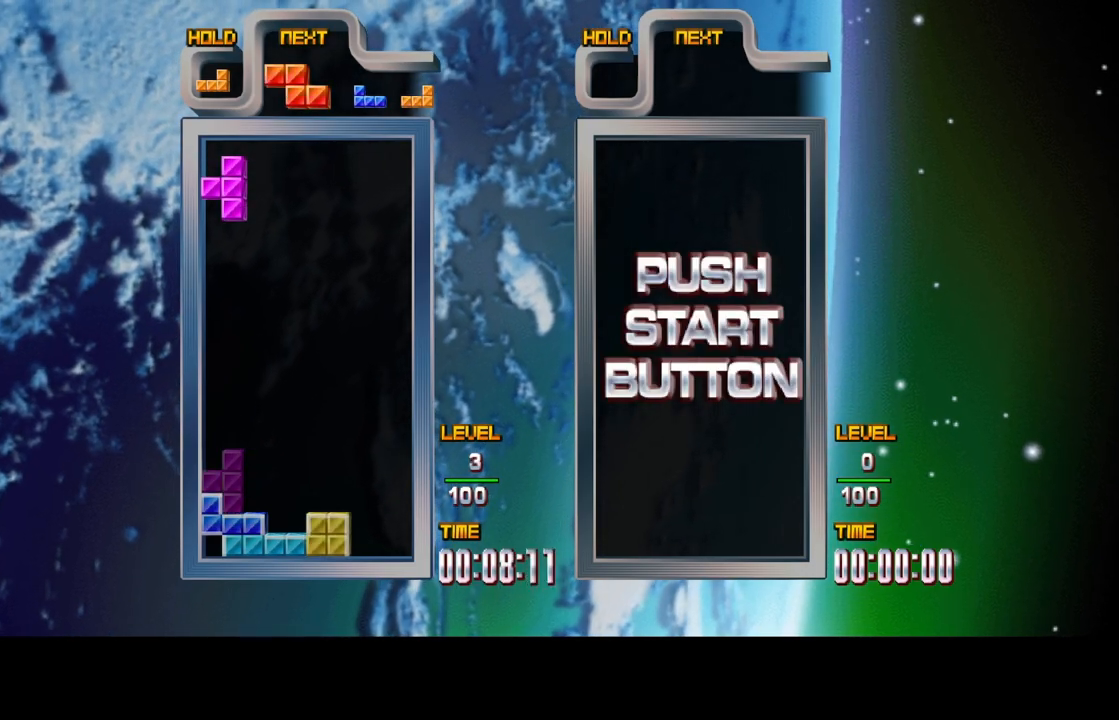
{"buttons": [], "left_stick": "center", "right_stick": "center", "events": [[33, "B", "up"], [117, "B", "down"], [217, "B", "up"]]}
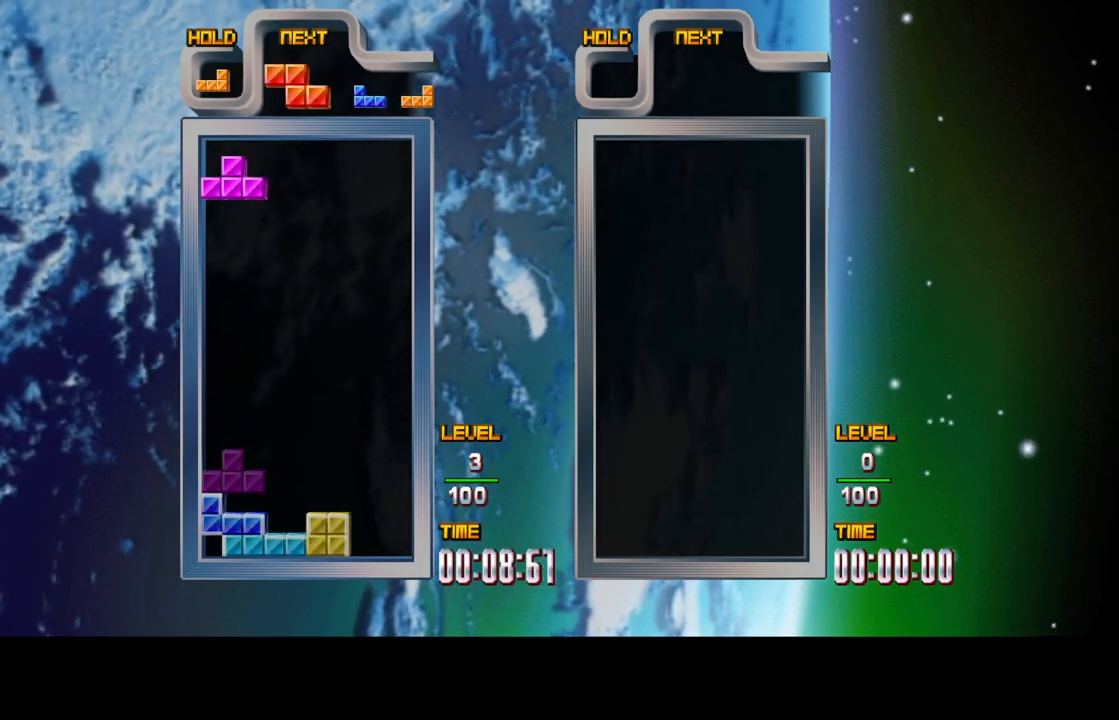
{"buttons": [], "left_stick": "center", "right_stick": "center", "events": []}
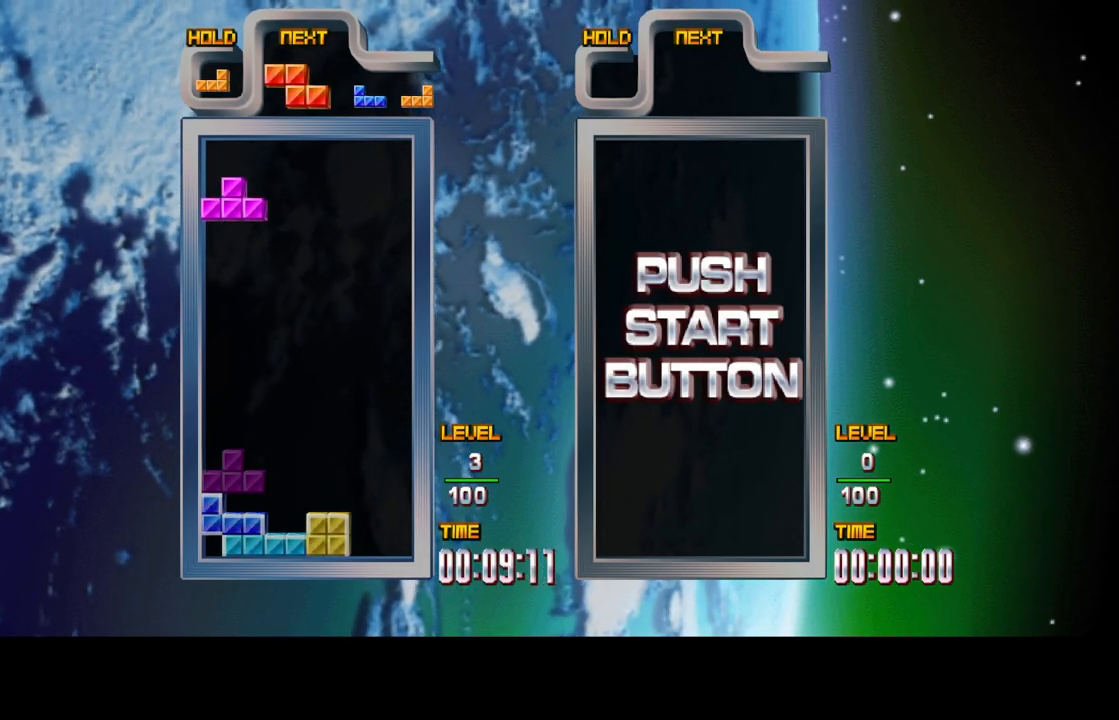
{"buttons": [], "left_stick": "center", "right_stick": "center", "events": []}
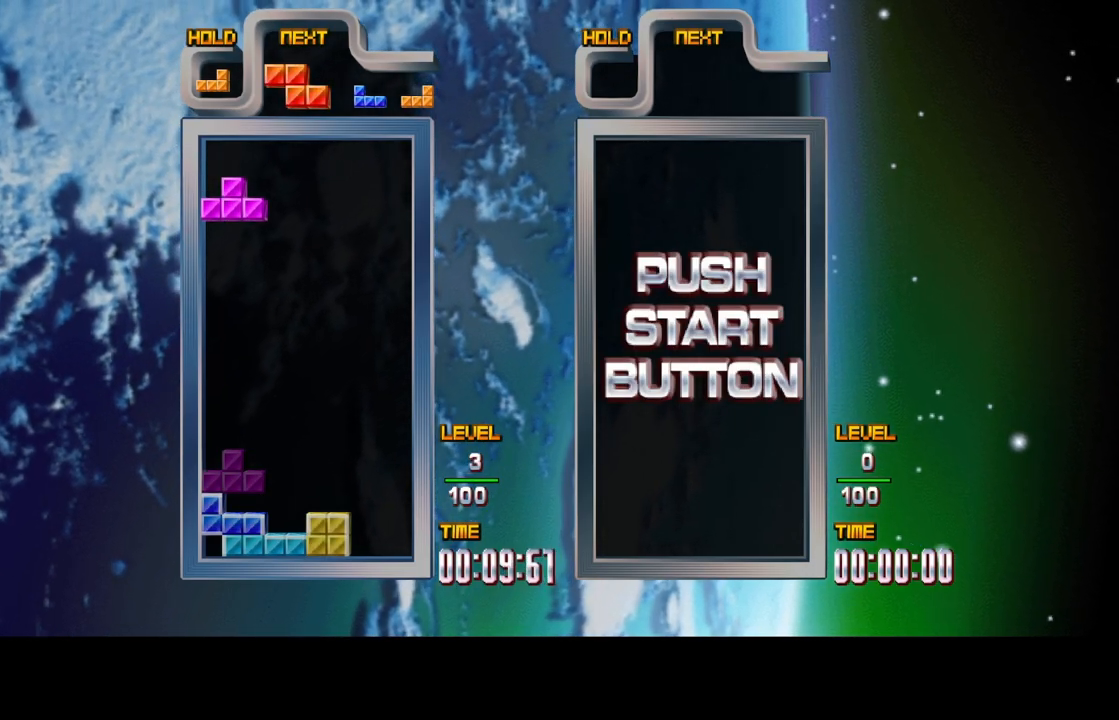
{"buttons": [], "left_stick": "center", "right_stick": "center", "events": [[150, "DPAD_UP", "down"], [283, "DPAD_UP", "up"]]}
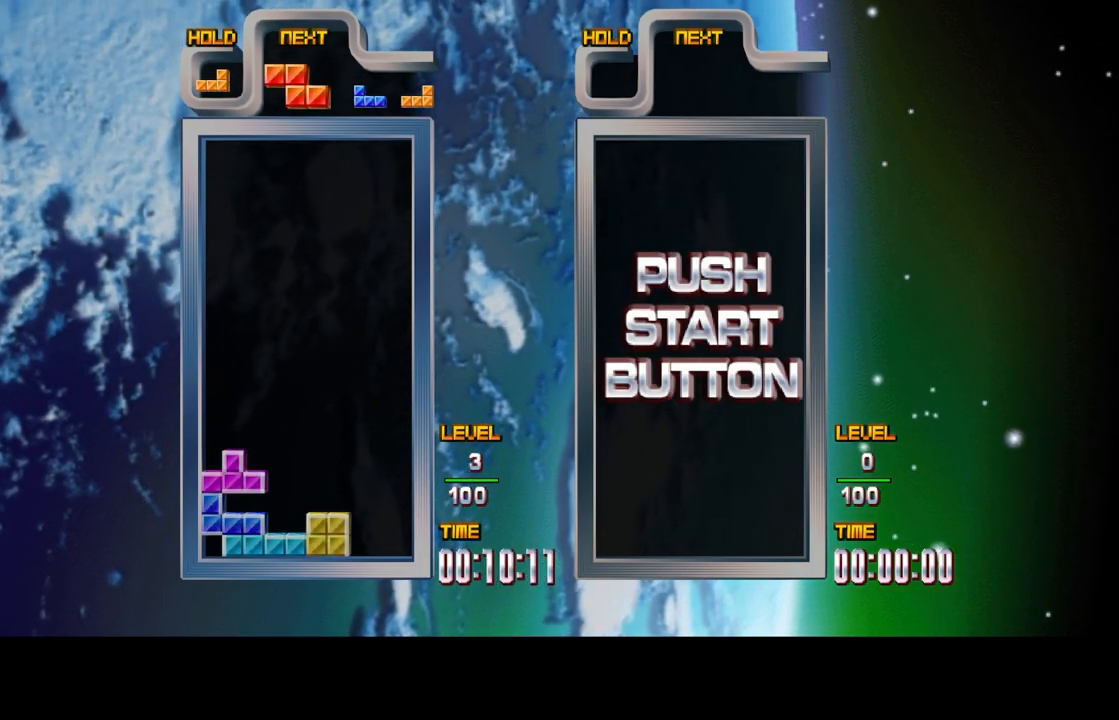
{"buttons": [], "left_stick": "center", "right_stick": "center", "events": []}
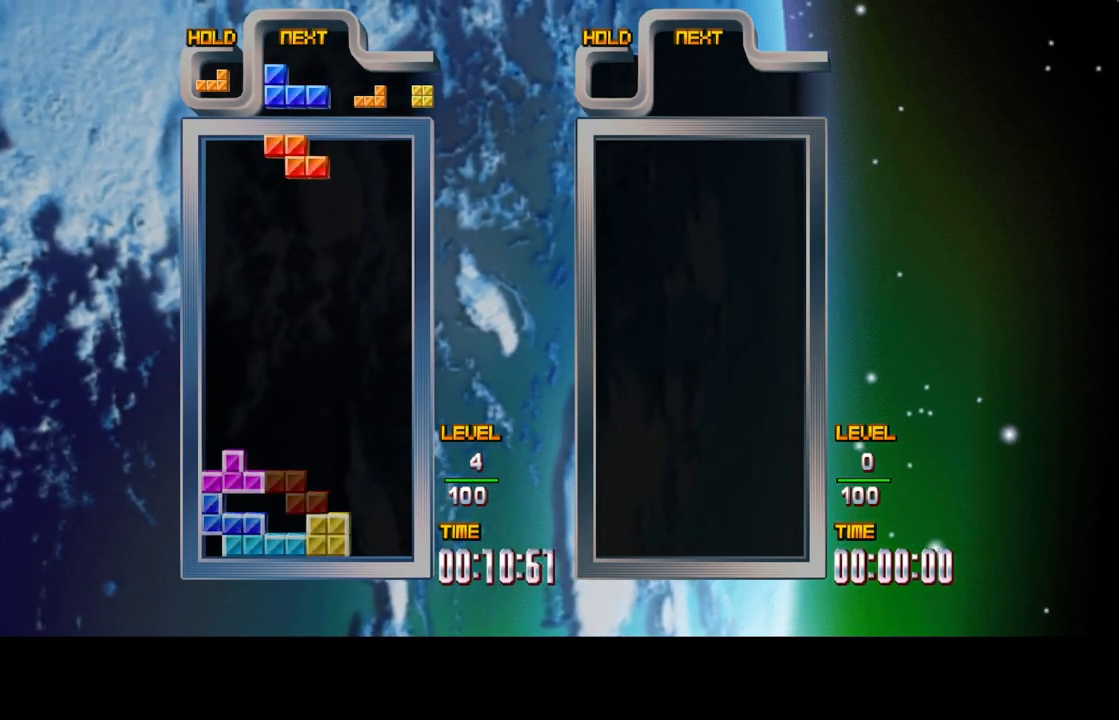
{"buttons": [], "left_stick": "center", "right_stick": "center", "events": [[383, "A", "down"], [483, "A", "up"]]}
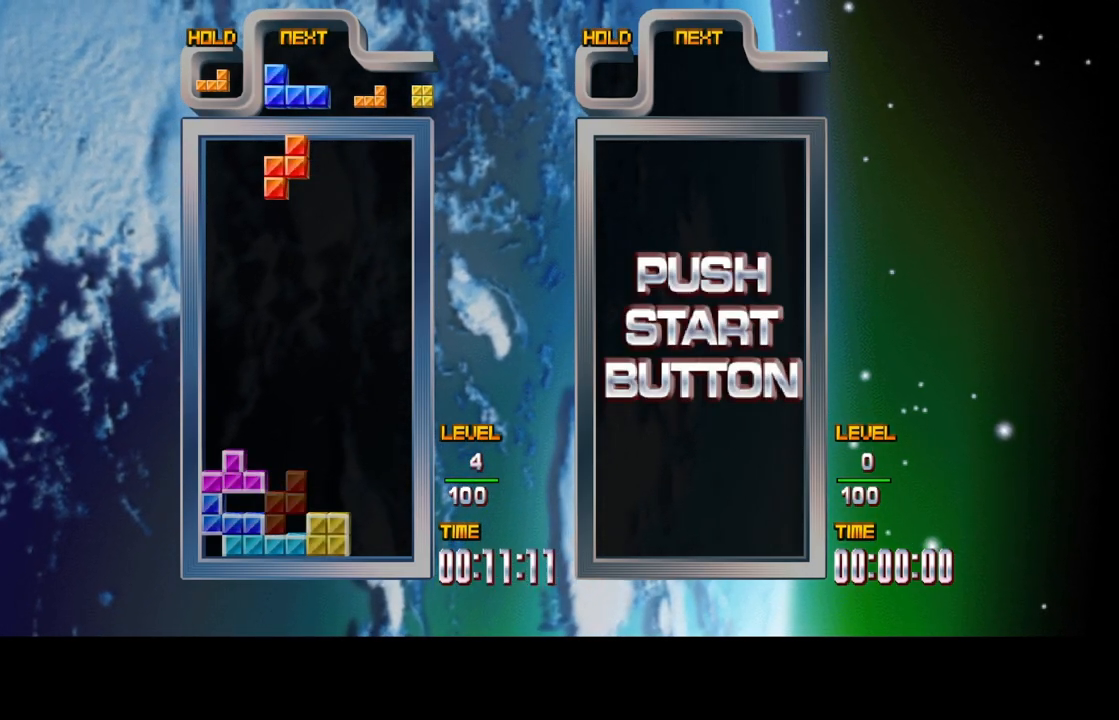
{"buttons": [], "left_stick": "center", "right_stick": "center", "events": [[50, "DPAD_DOWN", "down"], [350, "DPAD_DOWN", "up"], [383, "A", "down"], [467, "A", "up"]]}
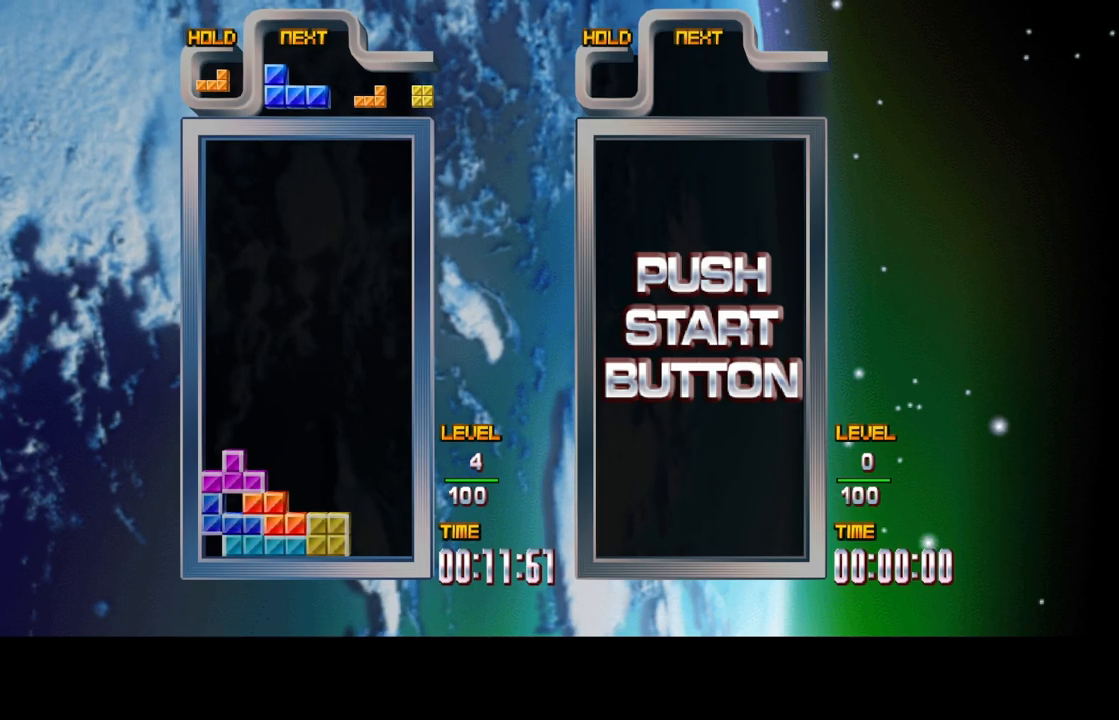
{"buttons": [], "left_stick": "center", "right_stick": "center", "events": [[217, "DPAD_UP", "down"], [367, "DPAD_UP", "up"]]}
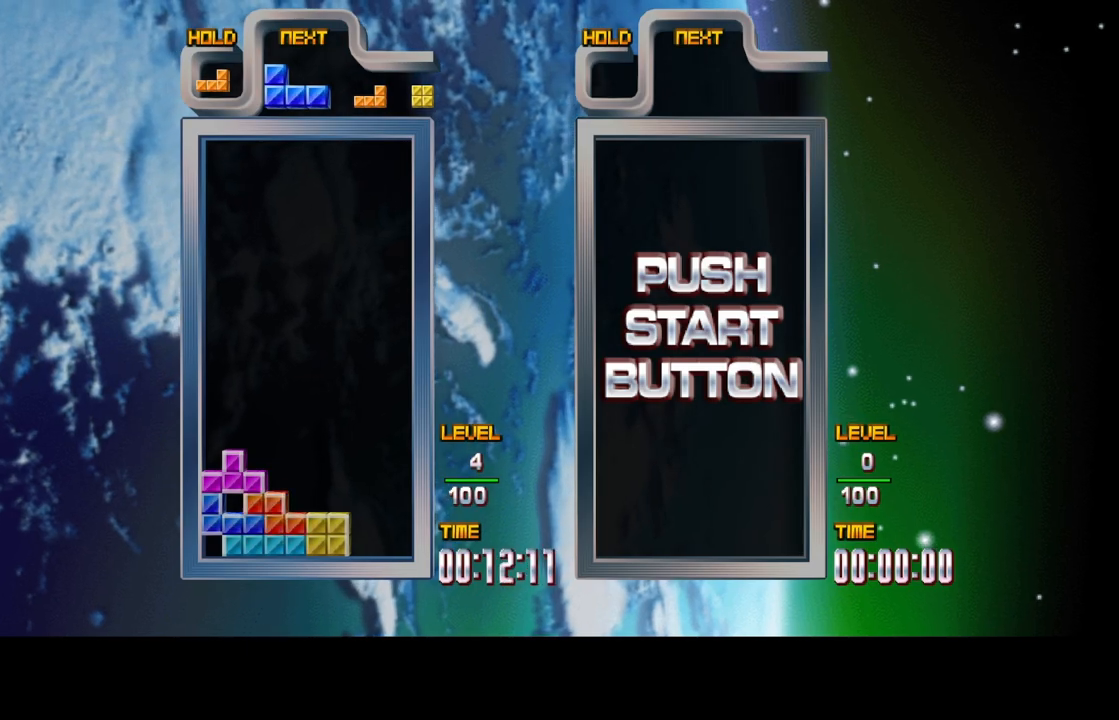
{"buttons": [], "left_stick": "center", "right_stick": "center", "events": []}